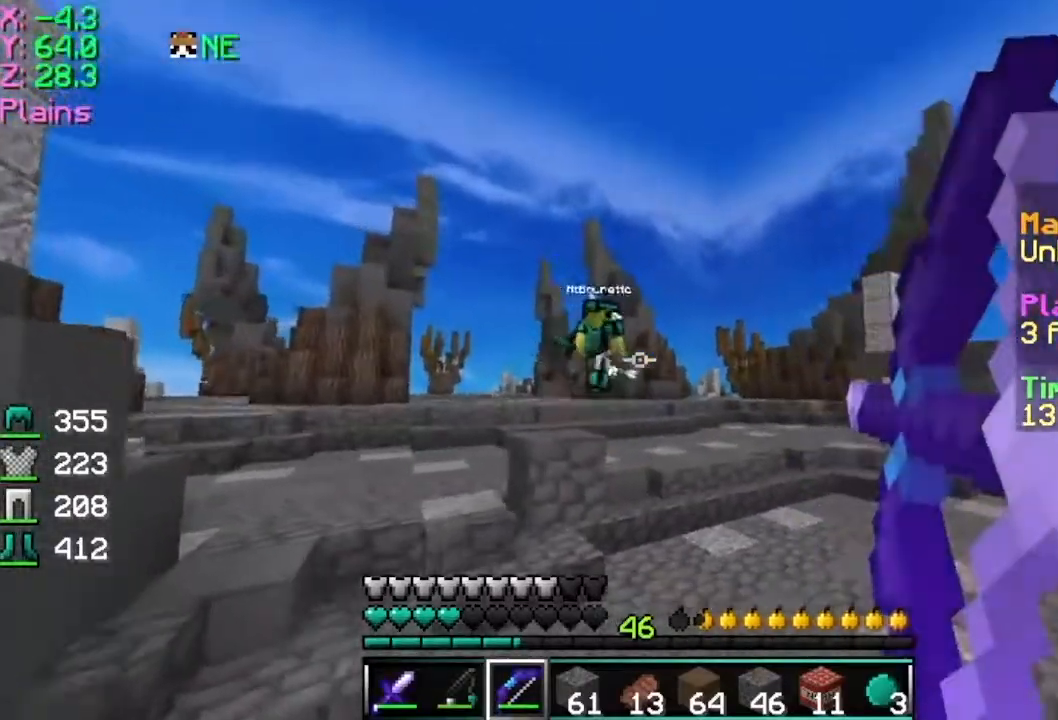
Gameplay with keyboard and mouse; each line is a JSON object with the keys and mouse buttons held at the frame after it. "events" lists presses ("down") and releases ("up") of "a", "d", "s", "space", "w", "mouse_left" and "mouse_right" between this image and that frame as [ms after this image, input, new state], when the widget could be followed in between. "mouse_left", "mouse_right" = the "left", "right" buttons of the "mouse" list. No other keys are recorded. Fast repeated clicks can show as one long hold. Mouse movement is not recorded.
{"keys": ["a", "w"], "mouse": ["right"], "events": [[334, "mouse_left", "down"], [334, "mouse_right", "up"], [334, "w", "down"], [434, "mouse_left", "up"], [434, "mouse_right", "down"]]}
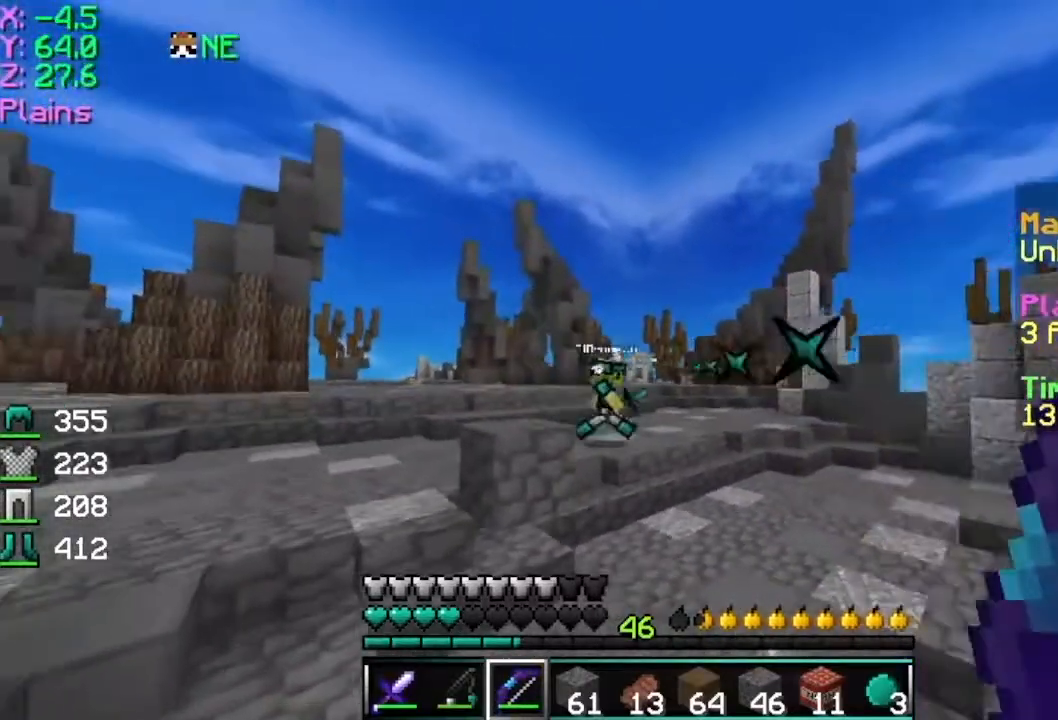
{"keys": ["a", "d", "w"], "mouse": ["right"], "events": [[17, "mouse_left", "down"], [117, "mouse_left", "up"], [217, "d", "down"]]}
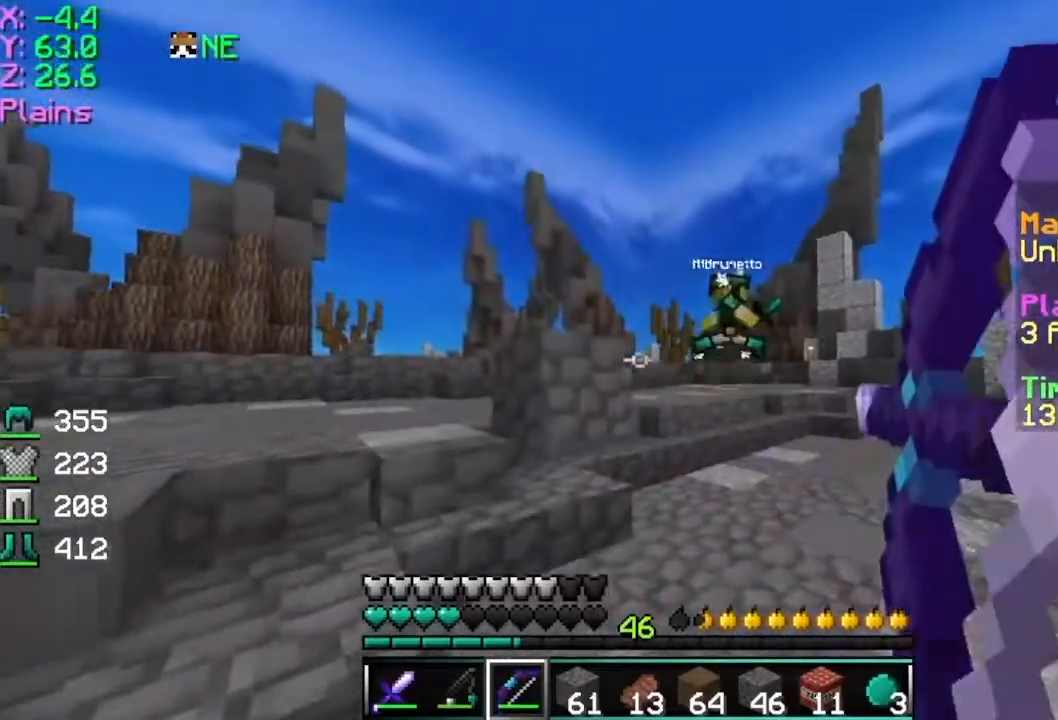
{"keys": ["d", "w"], "mouse": [], "events": [[133, "space", "down"], [317, "mouse_left", "down"], [367, "mouse_right", "up"], [367, "space", "up"], [417, "a", "up"], [417, "mouse_left", "up"]]}
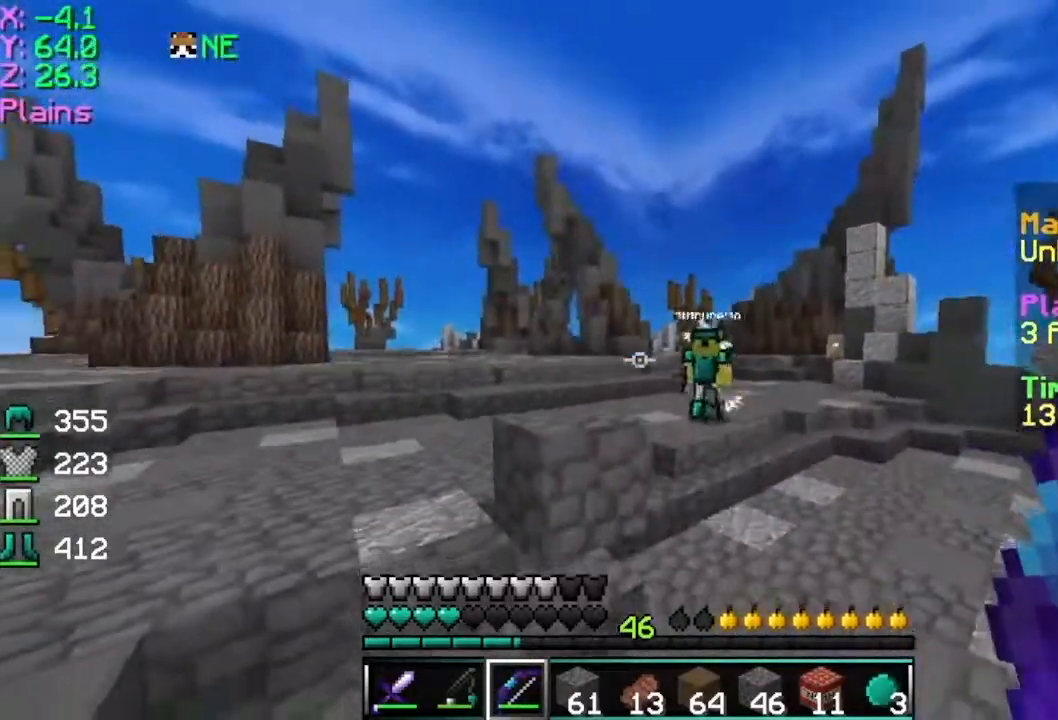
{"keys": ["d", "w"], "mouse": [], "events": []}
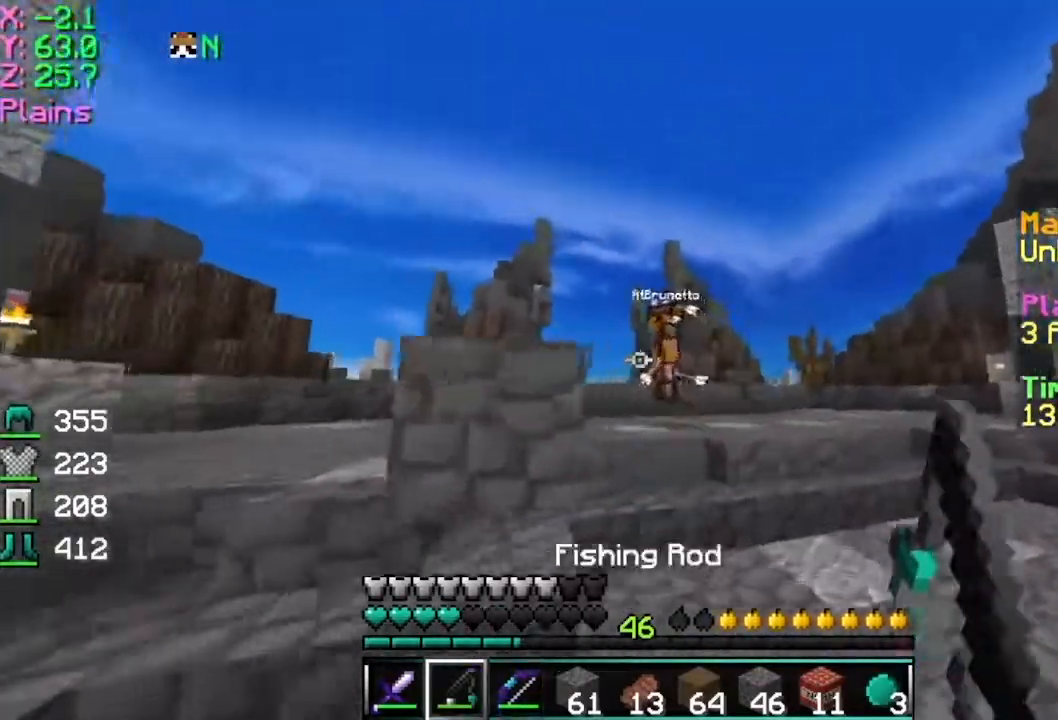
{"keys": ["a", "w"], "mouse": [], "events": [[167, "mouse_right", "down"], [267, "mouse_right", "up"], [317, "d", "up"], [467, "a", "down"]]}
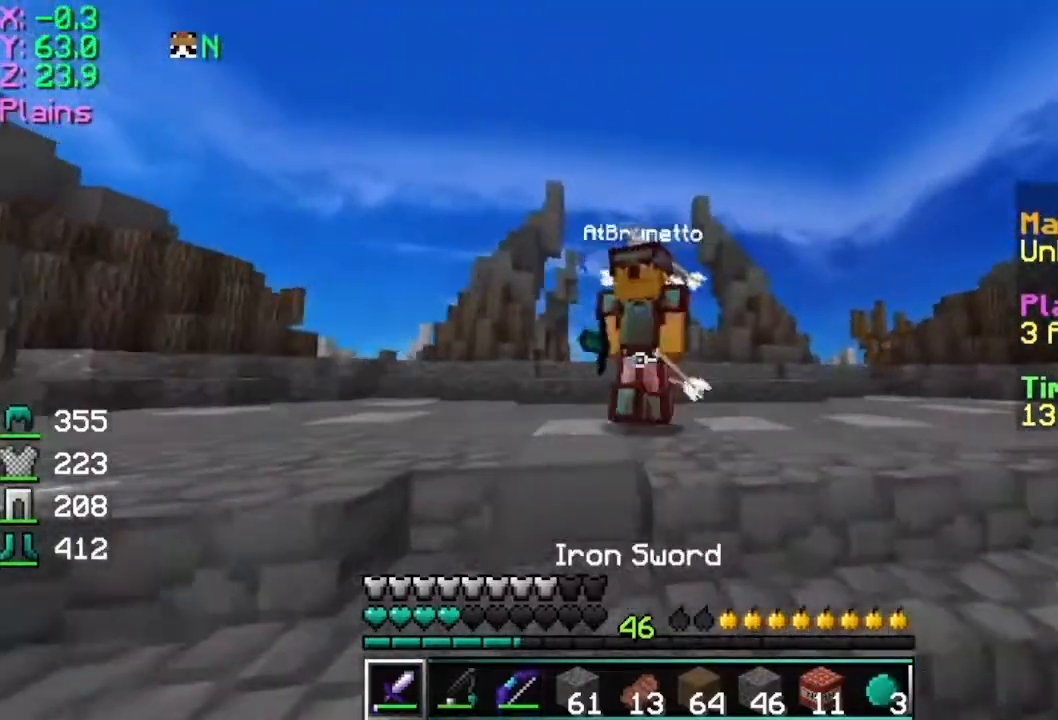
{"keys": ["d", "w"], "mouse": ["left"], "events": [[67, "mouse_left", "down"], [117, "mouse_left", "up"], [217, "mouse_left", "down"], [267, "d", "down"], [267, "mouse_left", "up"], [317, "mouse_left", "down"], [367, "a", "up"]]}
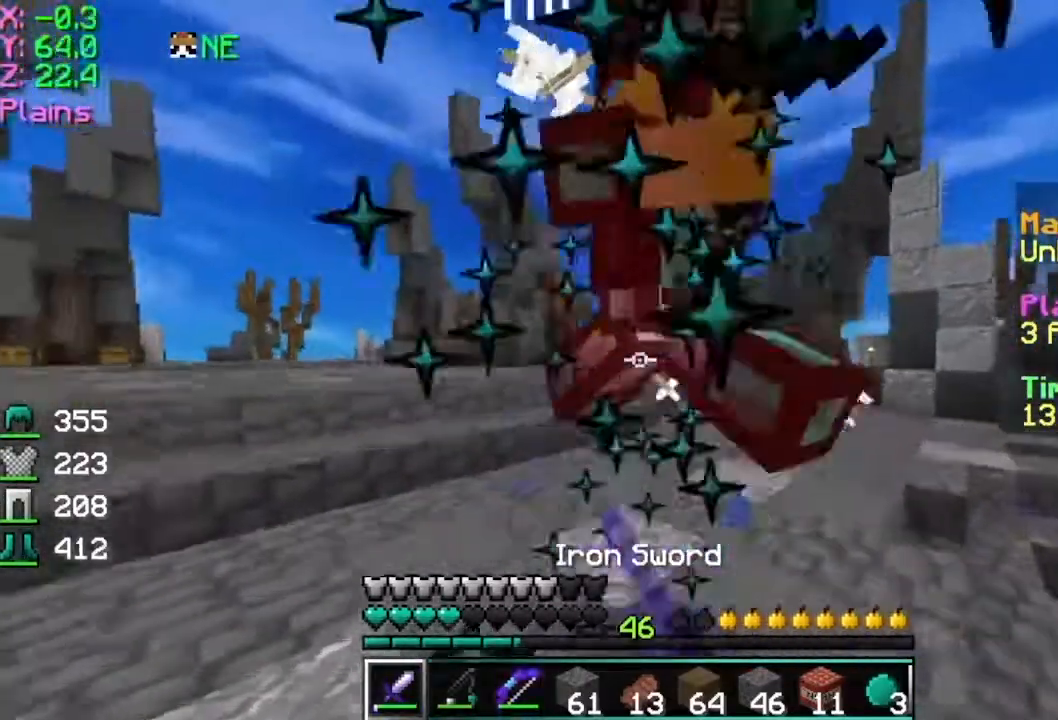
{"keys": ["d", "w"], "mouse": [], "events": [[17, "mouse_left", "up"], [67, "mouse_left", "down"], [167, "mouse_left", "up"], [217, "mouse_left", "down"], [317, "mouse_left", "up"], [367, "mouse_left", "down"], [467, "mouse_left", "up"]]}
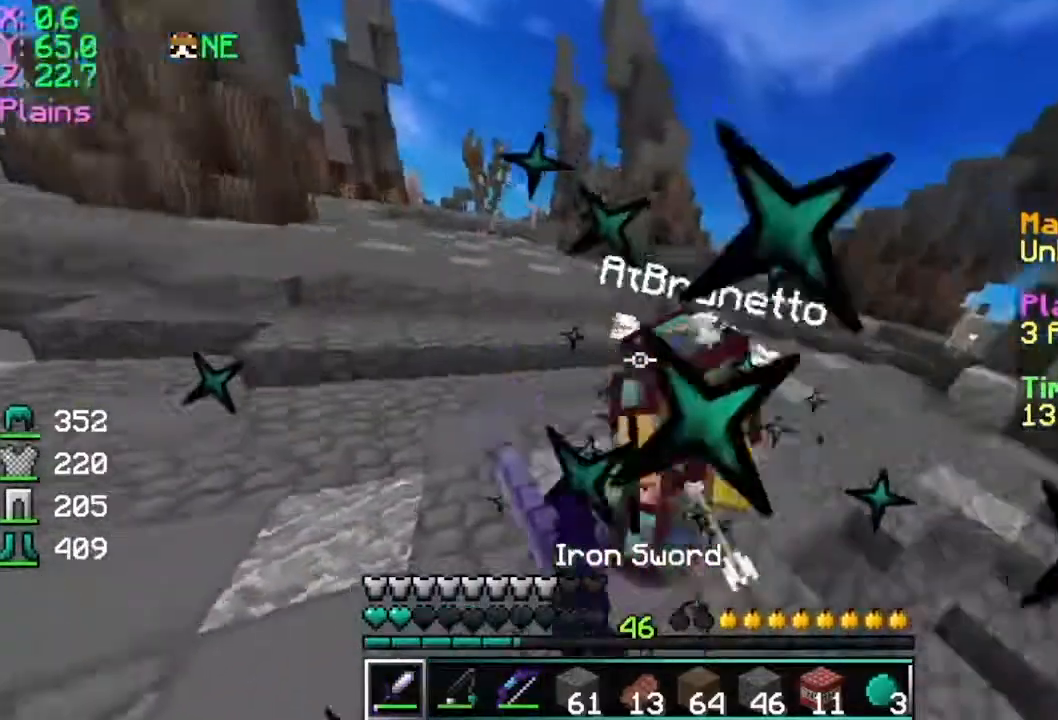
{"keys": ["d", "w"], "mouse": ["left"], "events": [[17, "mouse_left", "down"], [117, "mouse_left", "up"], [151, "mouse_left", "down"], [217, "mouse_left", "up"], [317, "mouse_left", "down"], [367, "mouse_left", "up"], [417, "mouse_left", "down"]]}
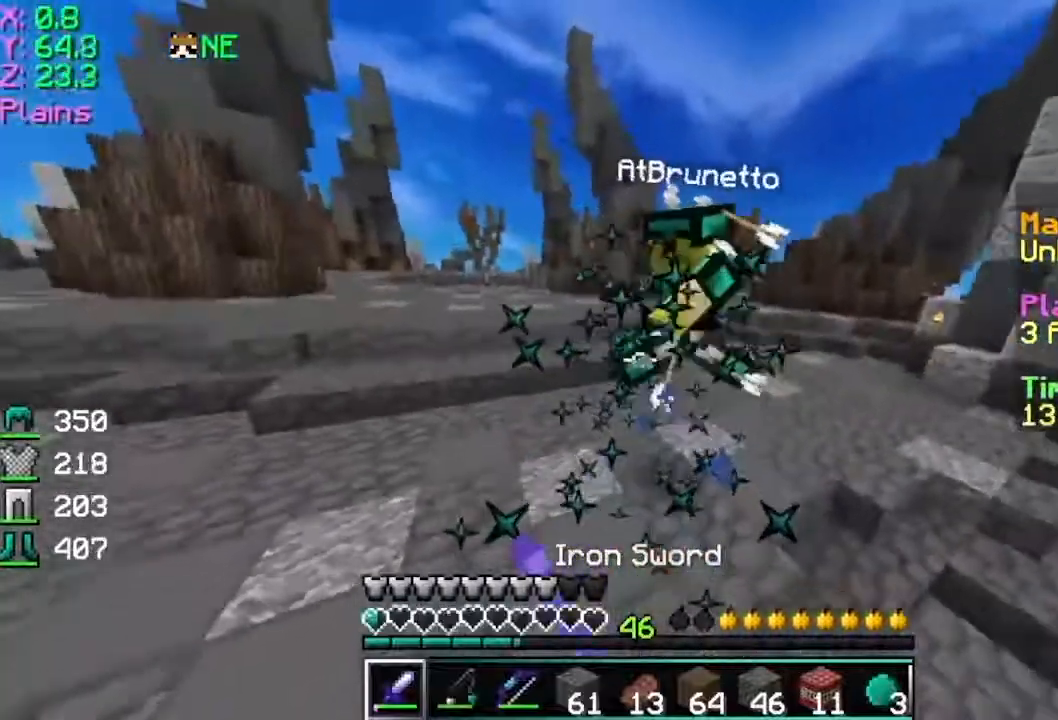
{"keys": ["d", "w"], "mouse": [], "events": [[17, "mouse_left", "up"], [67, "mouse_left", "down"], [267, "mouse_left", "up"], [367, "mouse_left", "down"], [417, "mouse_left", "up"]]}
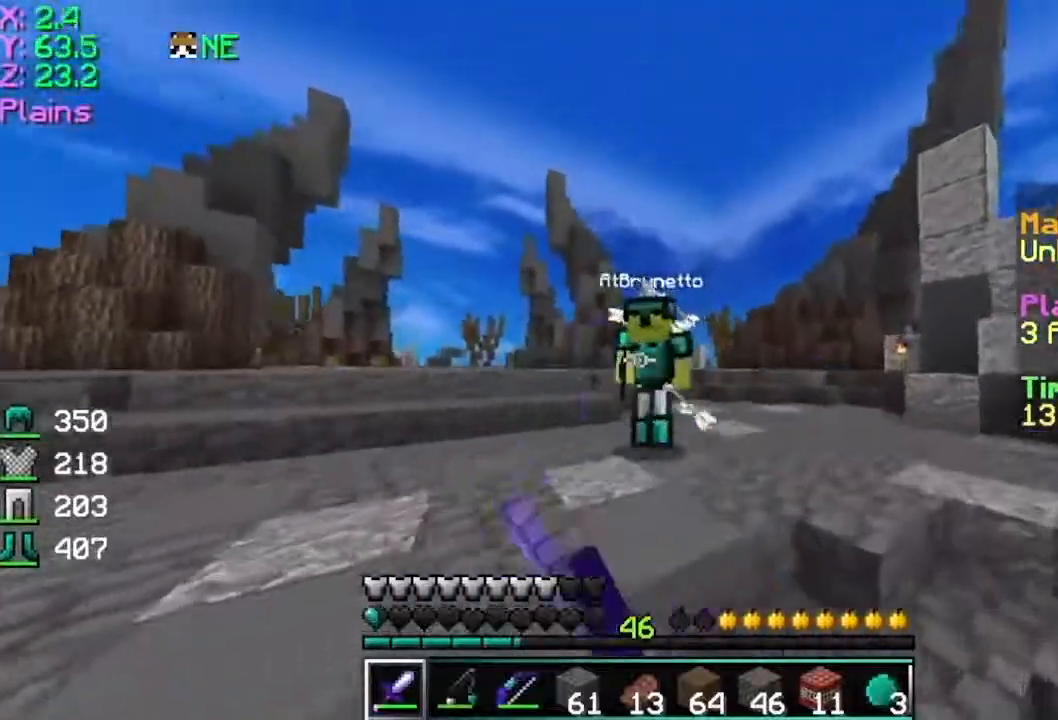
{"keys": ["a", "d"], "mouse": ["left"]}
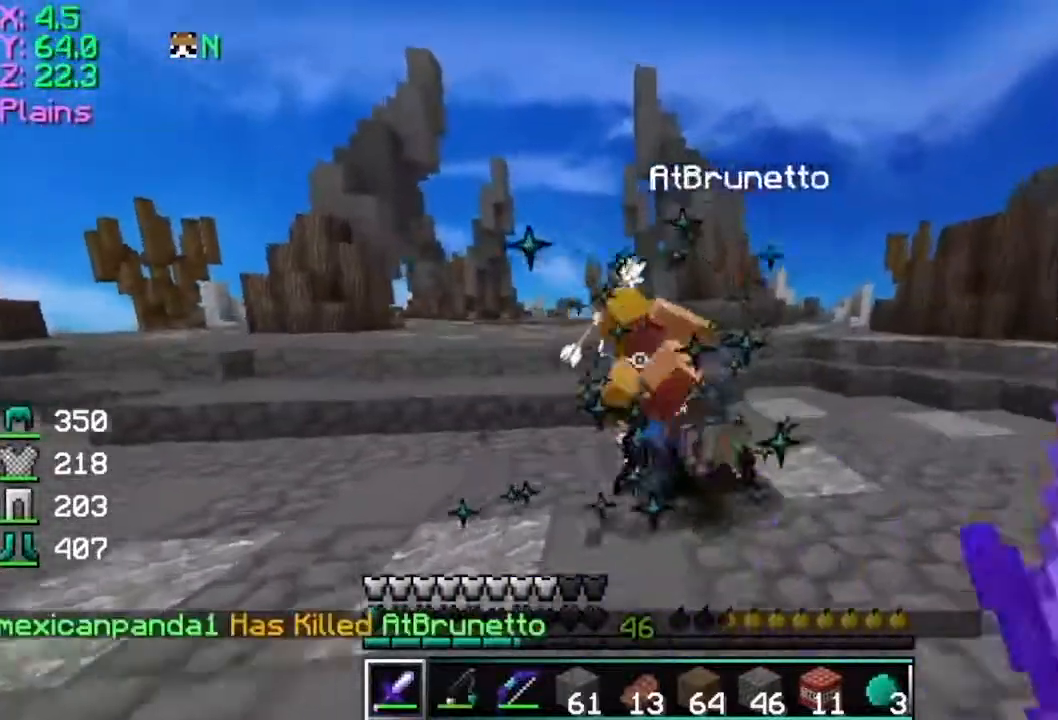
{"keys": ["w"], "mouse": [], "events": [[17, "mouse_left", "up"], [67, "d", "up"], [117, "w", "down"], [167, "a", "up"]]}
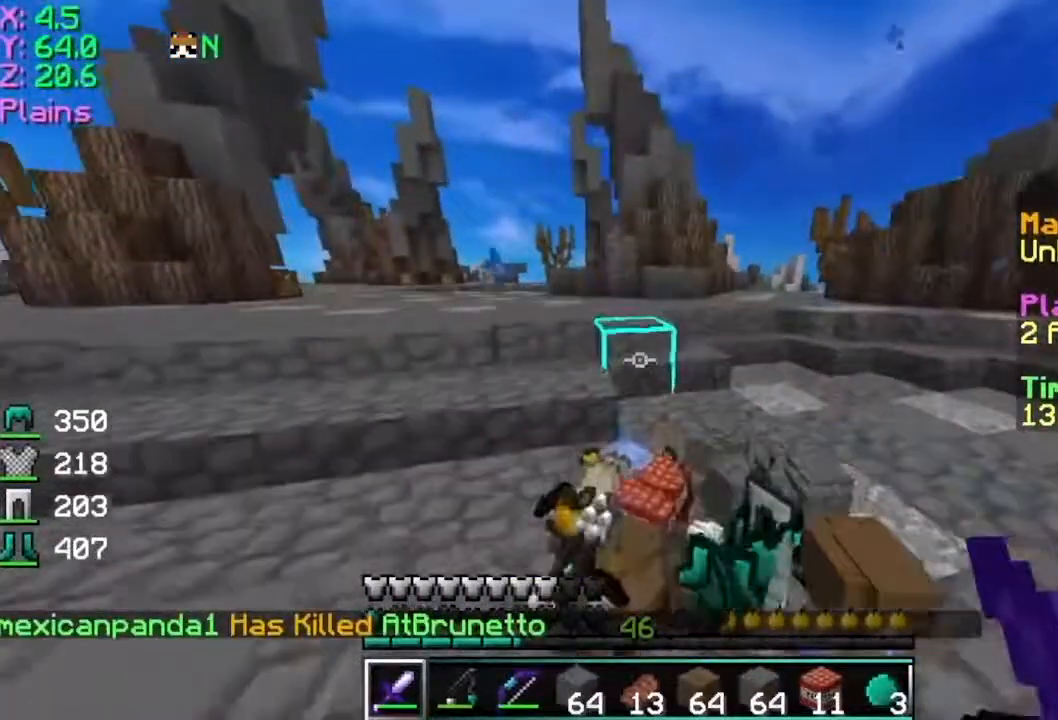
{"keys": ["w"], "mouse": [], "events": [[17, "d", "down"], [217, "d", "up"]]}
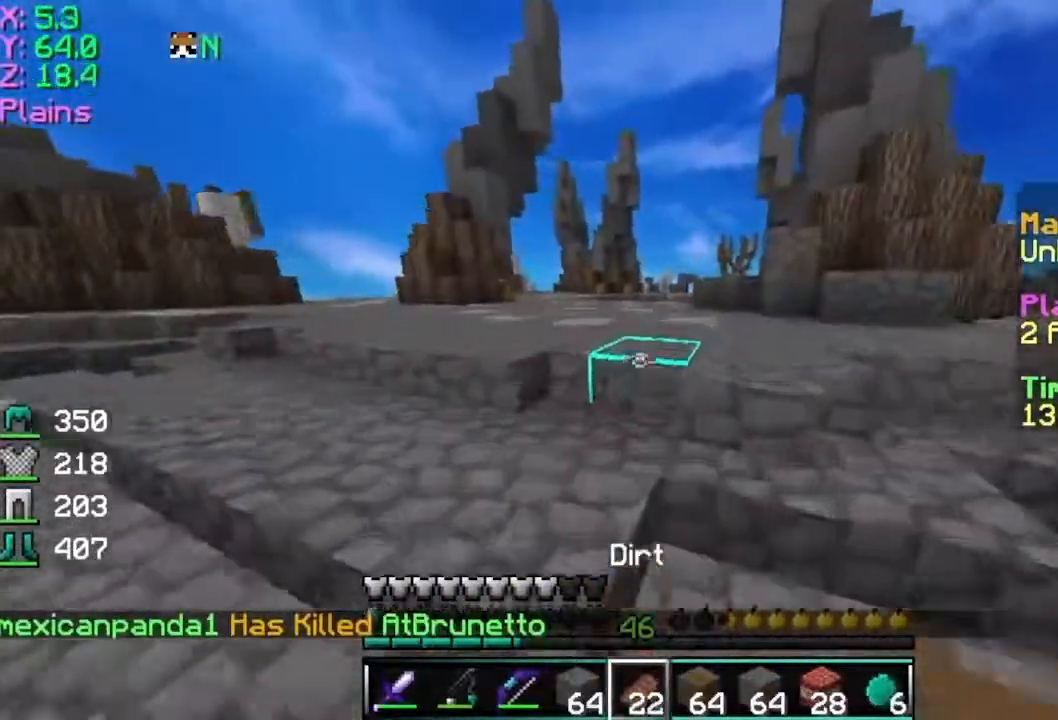
{"keys": ["a", "w"], "mouse": ["right"], "events": [[67, "a", "down"], [167, "mouse_right", "down"], [217, "mouse_left", "down"], [317, "mouse_left", "up"]]}
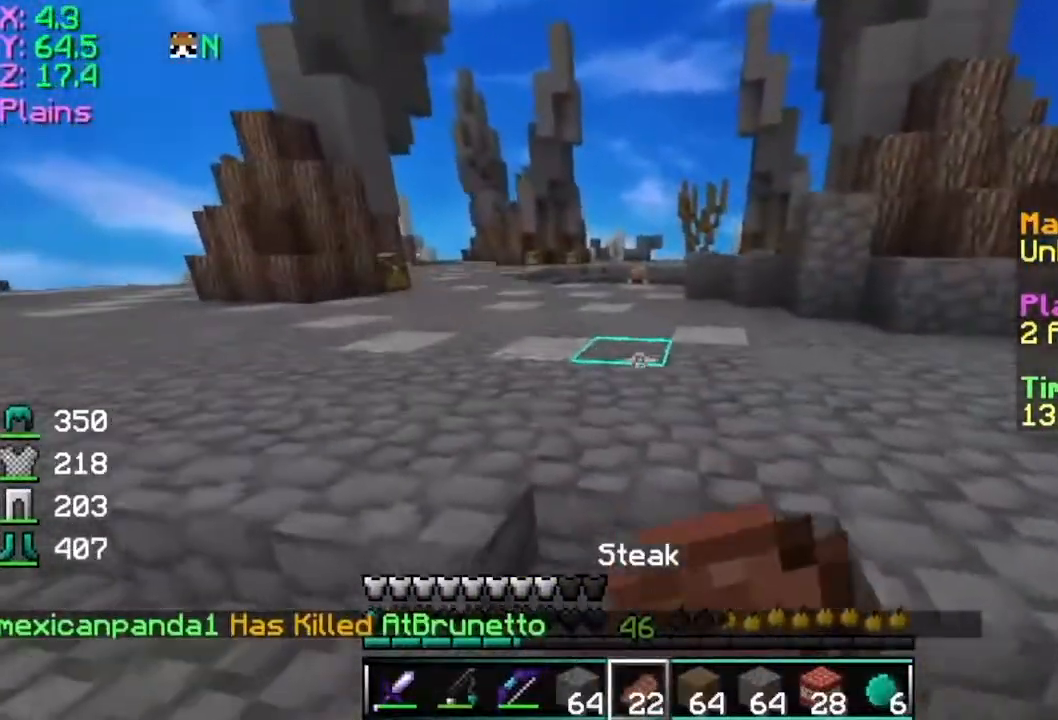
{"keys": ["a", "s"], "mouse": ["right"], "events": [[67, "mouse_left", "down"], [167, "mouse_left", "up"], [217, "w", "up"], [367, "s", "down"]]}
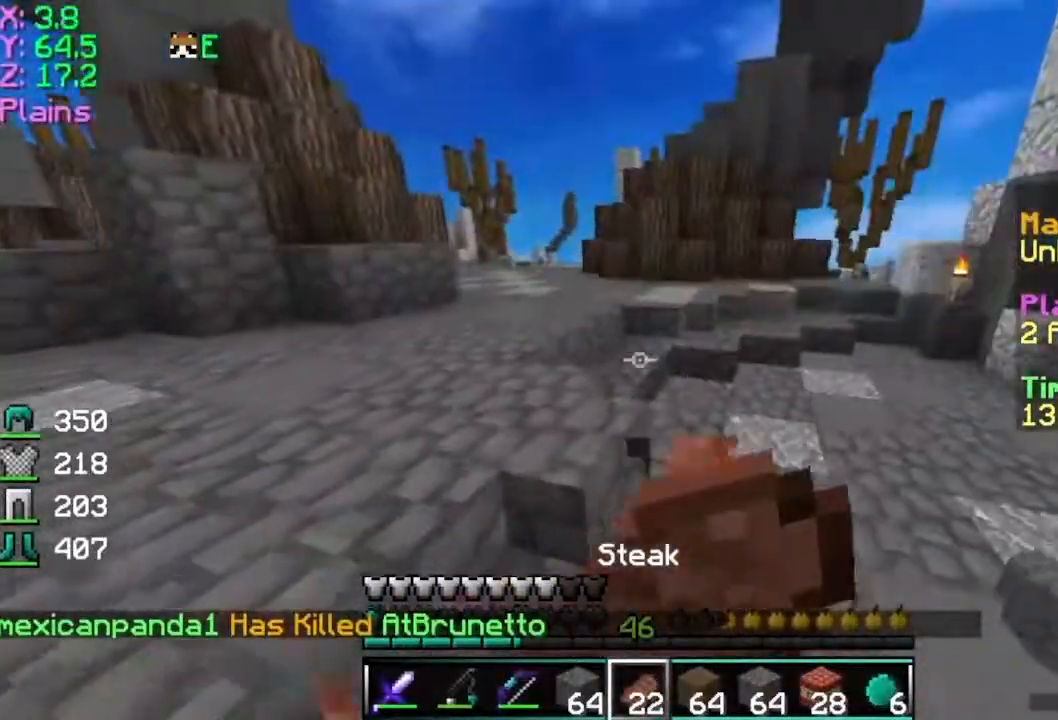
{"keys": ["d", "w"], "mouse": ["right"], "events": [[217, "d", "down"], [317, "a", "up"], [317, "s", "up"], [467, "w", "down"]]}
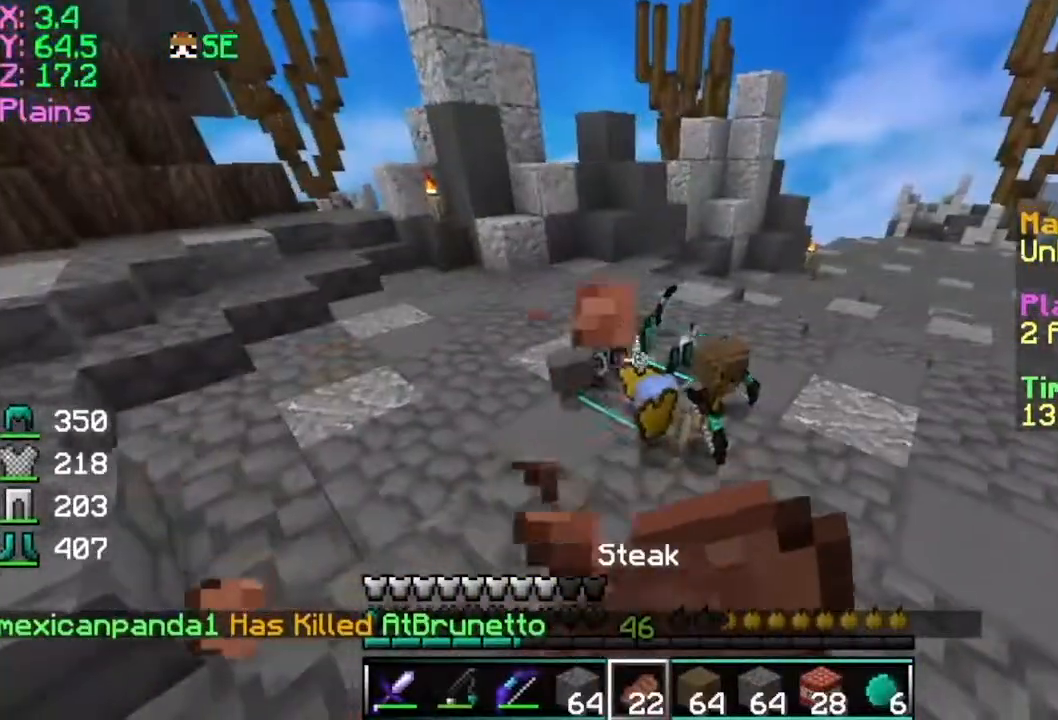
{"keys": ["w"], "mouse": [], "events": [[167, "d", "up"], [468, "mouse_right", "up"]]}
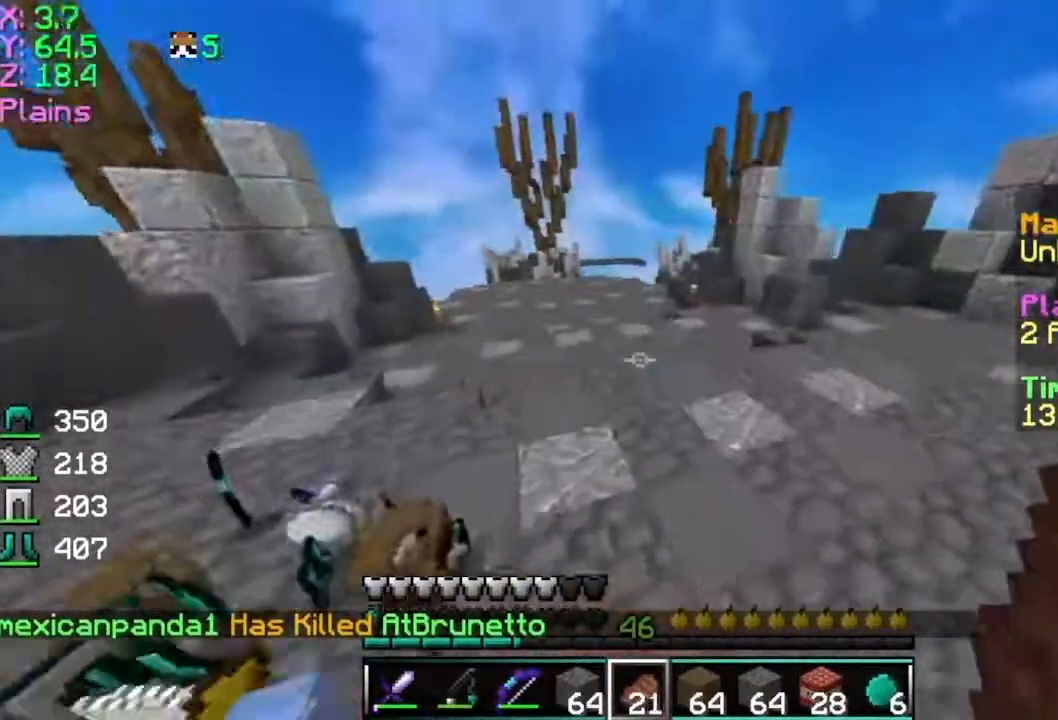
{"keys": ["w"], "mouse": [], "events": []}
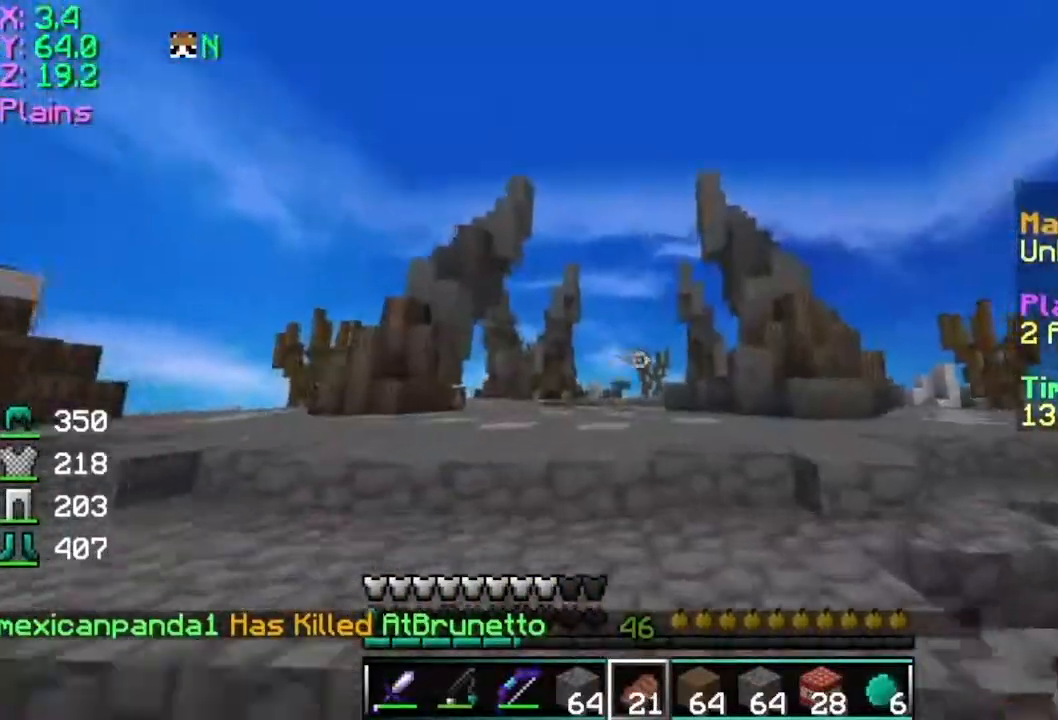
{"keys": ["space", "w"], "mouse": [], "events": [[367, "mouse_left", "down"], [417, "mouse_left", "up"], [417, "space", "down"]]}
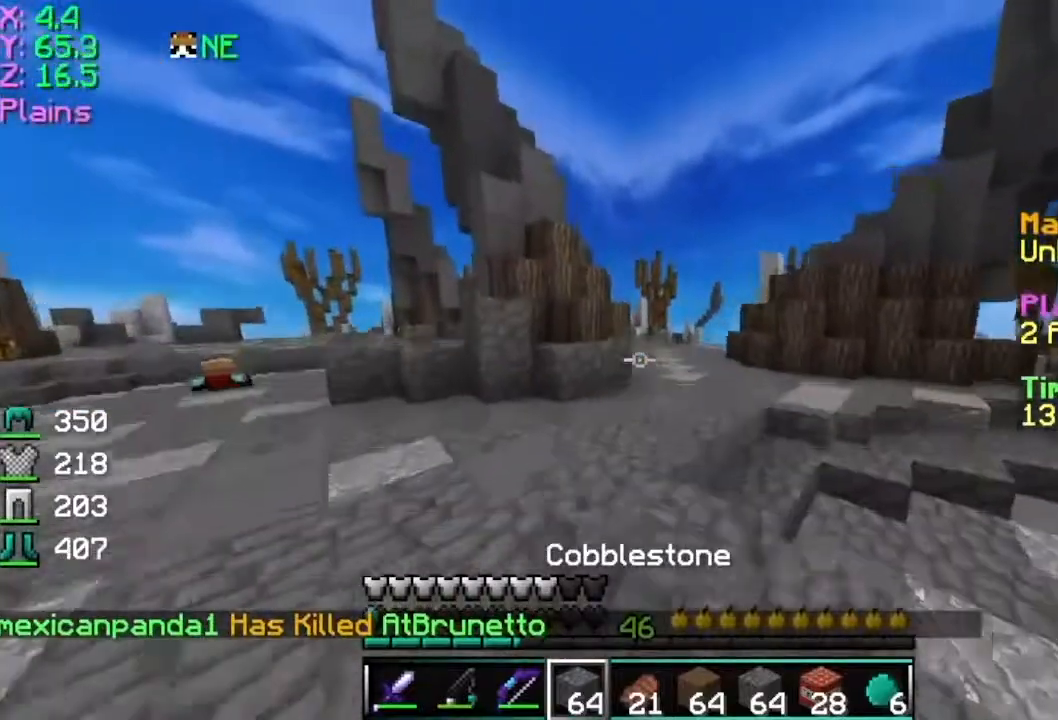
{"keys": ["space", "w"], "mouse": [], "events": []}
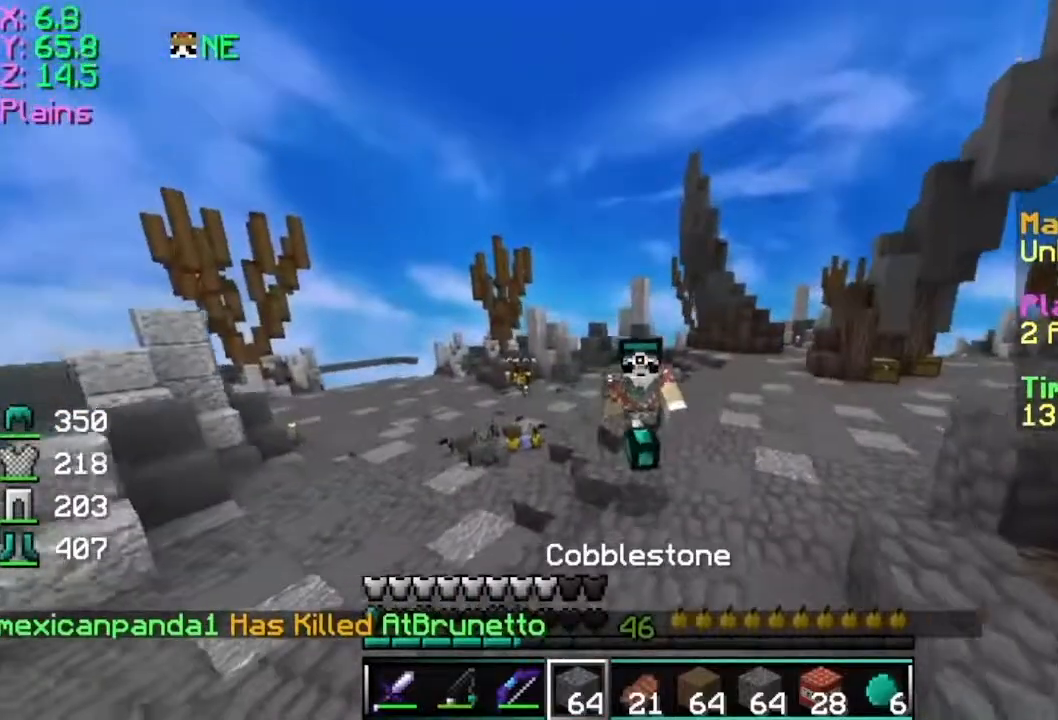
{"keys": ["space", "w"], "mouse": [], "events": []}
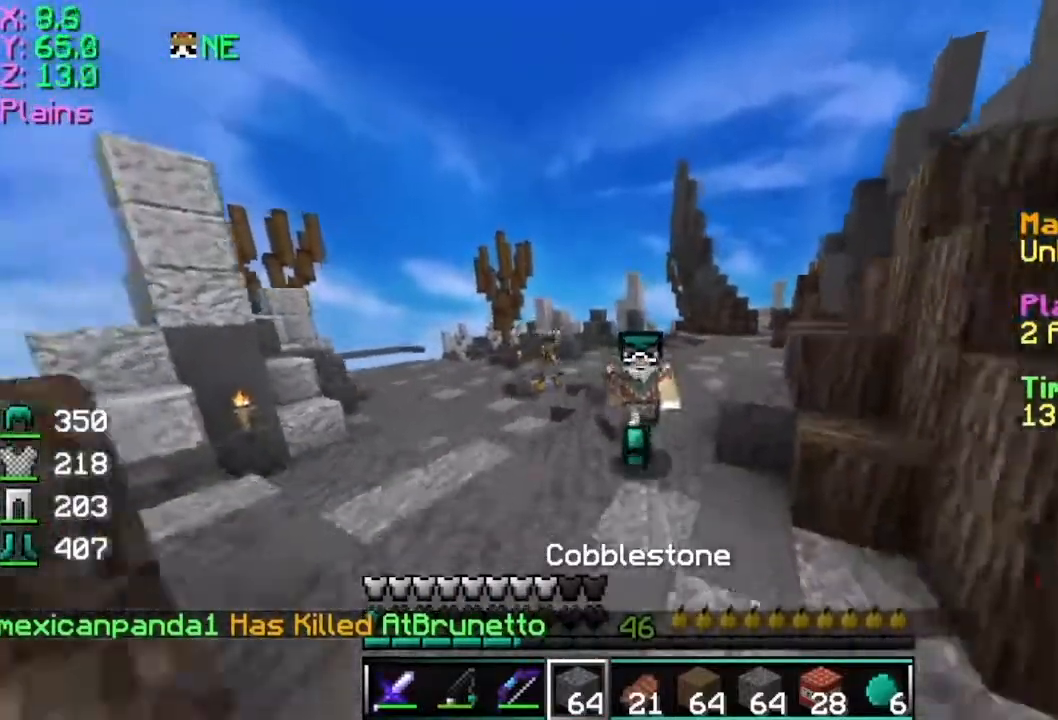
{"keys": ["space", "w"], "mouse": [], "events": []}
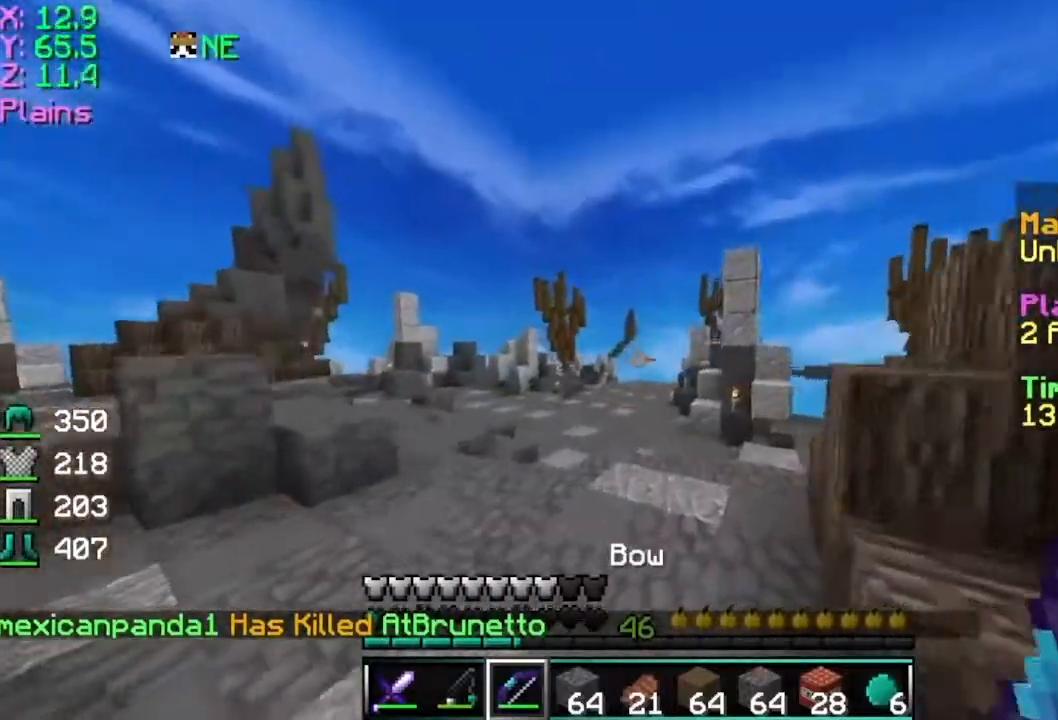
{"keys": ["a", "d", "s"], "mouse": ["right"], "events": [[133, "d", "down"], [167, "mouse_left", "down"], [183, "mouse_right", "down"], [233, "mouse_left", "up"], [233, "s", "down"], [233, "w", "up"], [283, "a", "down"], [283, "space", "up"]]}
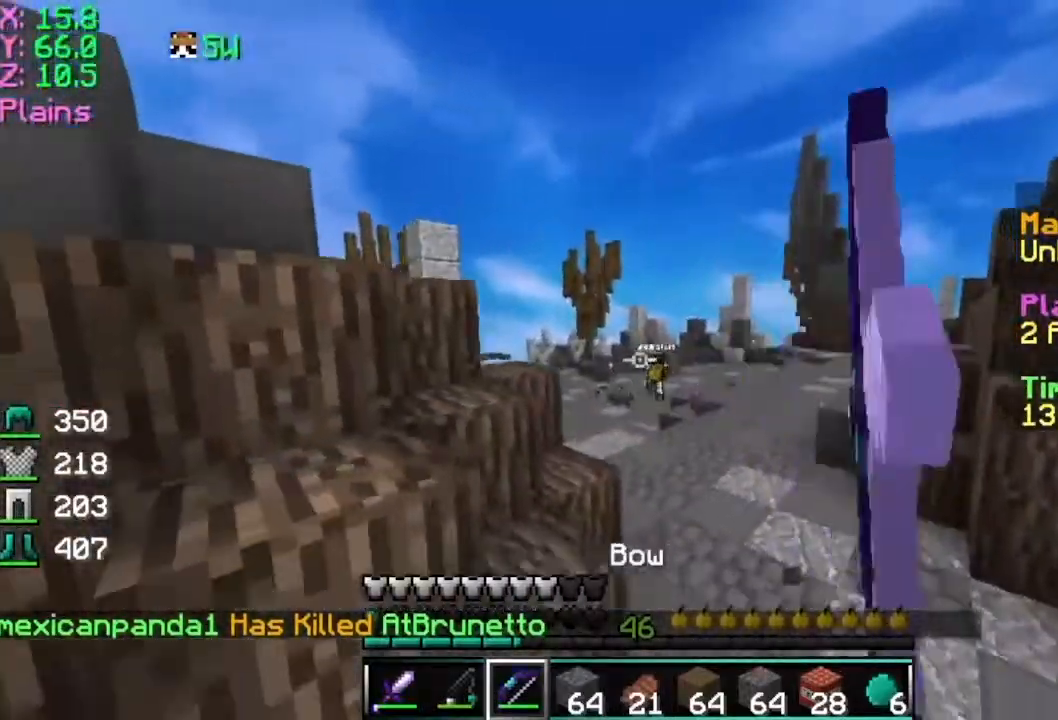
{"keys": ["a", "d", "s"], "mouse": ["right"], "events": []}
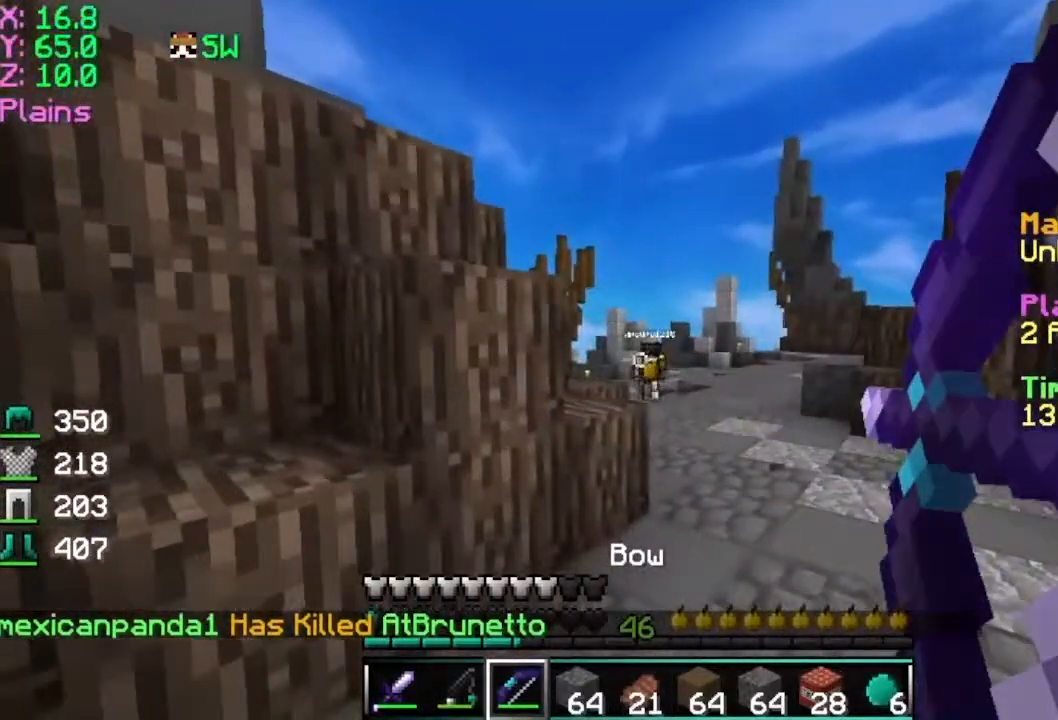
{"keys": ["a", "d", "s"], "mouse": ["right"], "events": [[183, "mouse_left", "down"], [183, "mouse_right", "up"], [233, "d", "up"], [233, "mouse_left", "up"], [283, "d", "down"], [283, "mouse_right", "down"], [333, "mouse_left", "down"], [433, "mouse_left", "up"]]}
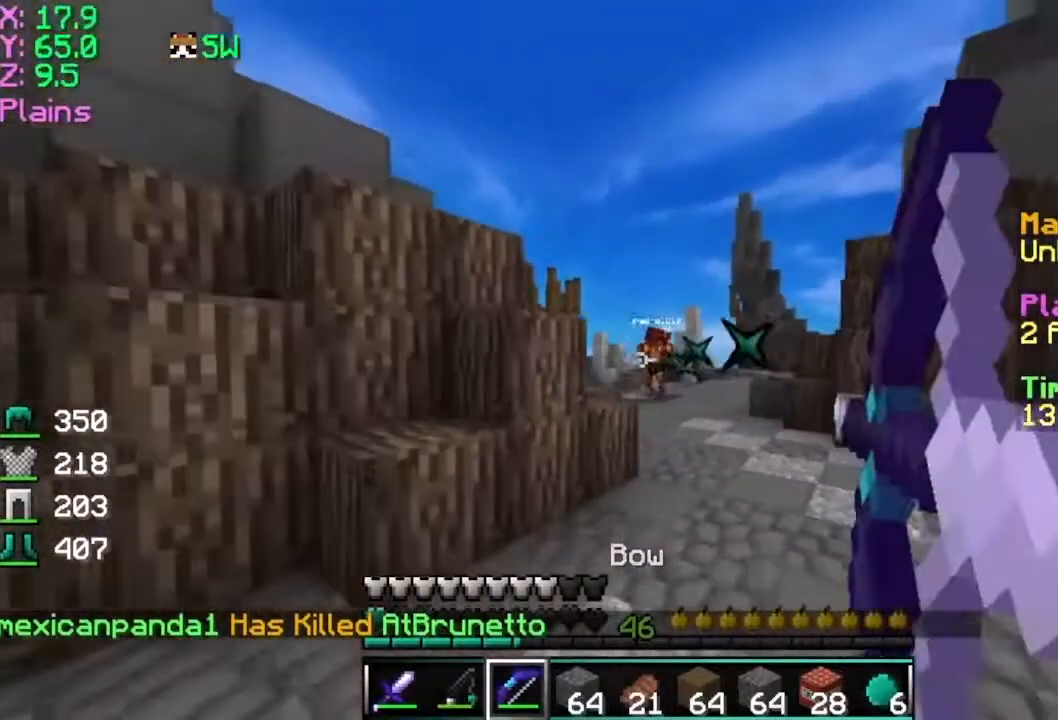
{"keys": ["a", "d", "s"], "mouse": ["right"], "events": []}
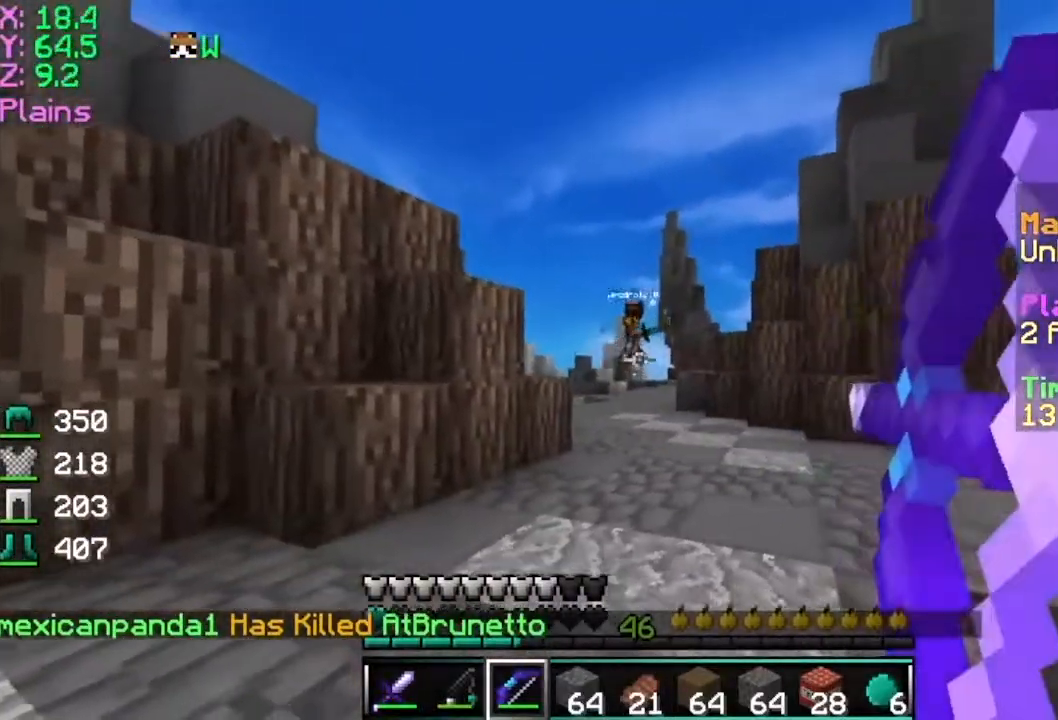
{"keys": ["a", "s"], "mouse": ["right"], "events": [[33, "d", "up"], [283, "mouse_left", "down"], [283, "mouse_right", "up"], [383, "mouse_left", "up"], [383, "mouse_right", "down"]]}
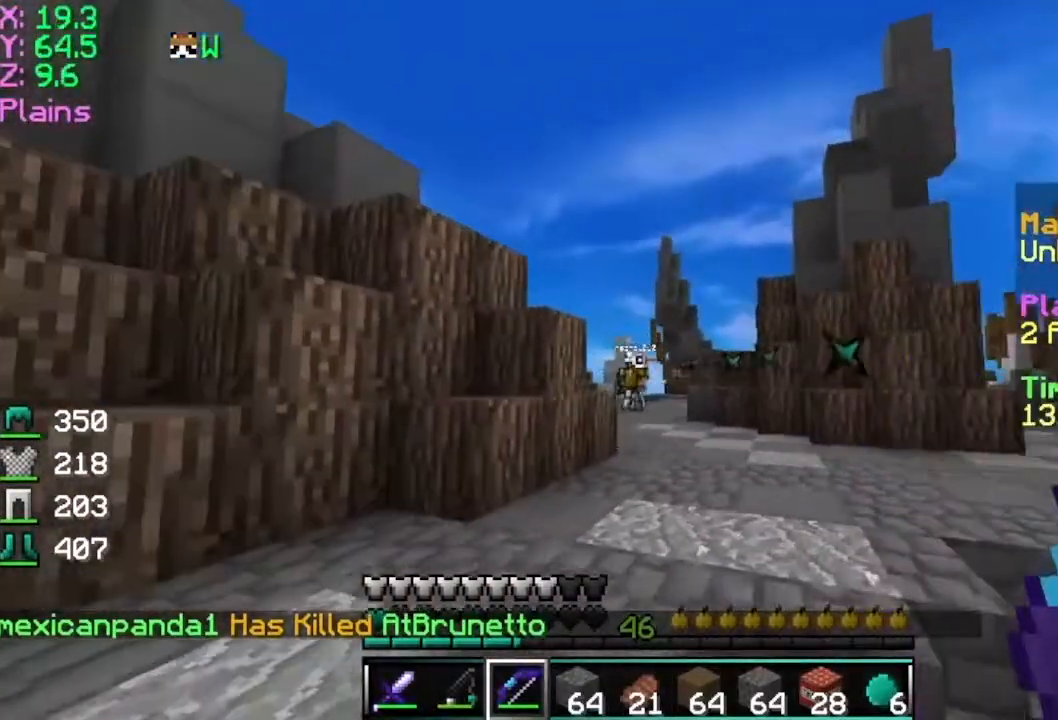
{"keys": ["a", "d", "s"], "mouse": ["right"], "events": [[34, "d", "down"], [34, "mouse_left", "down"], [134, "mouse_left", "up"]]}
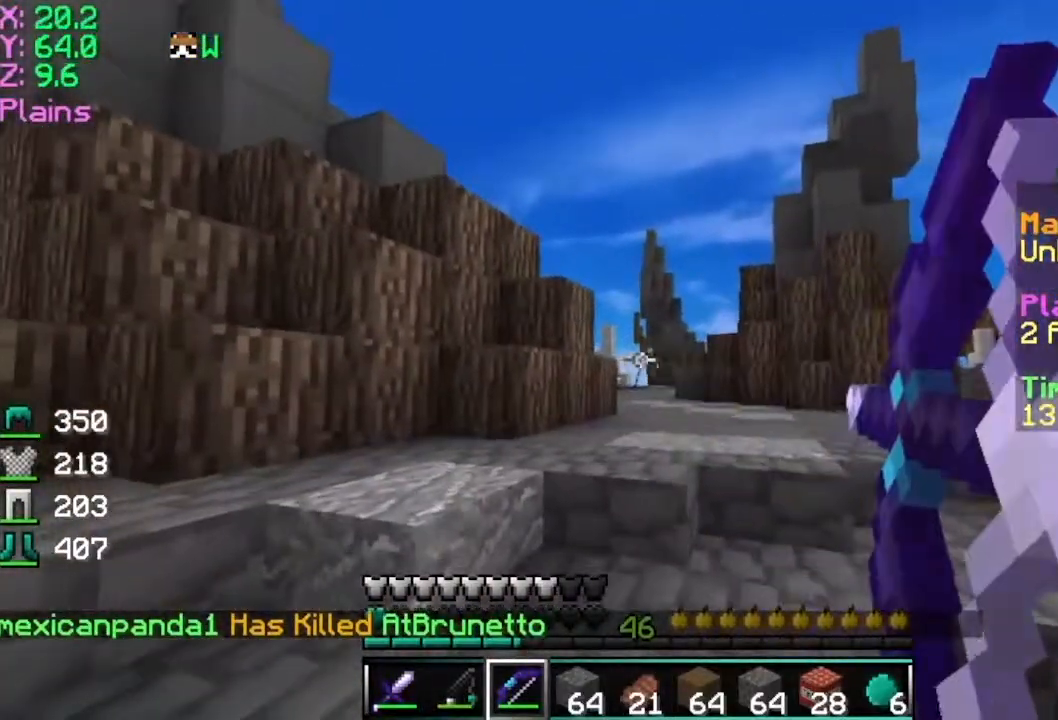
{"keys": ["a", "s"], "mouse": ["right"], "events": [[333, "d", "up"]]}